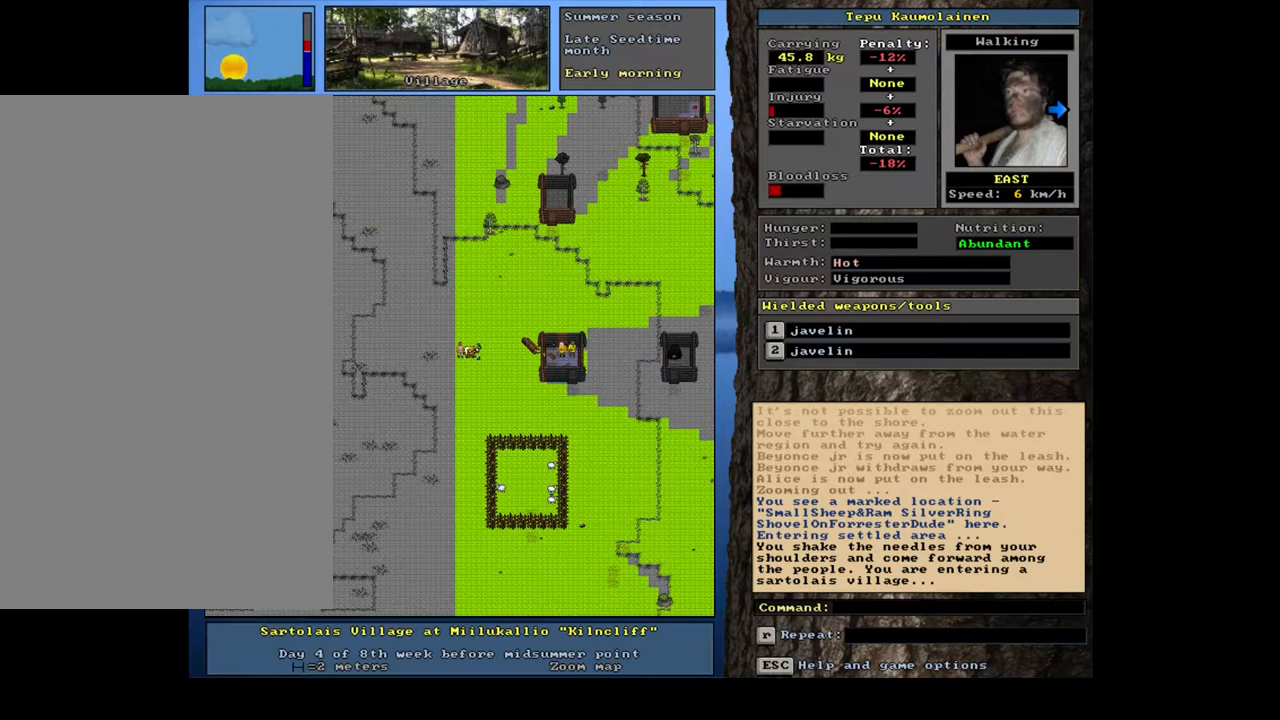
Gameplay with keyboard and mouse; each line is a JSON object with the keys and mouse buttons held at the frame after it. "events" lists presses ("down") and releases ("up") of ".", "/", "0", "1", "2", "3", "4", "5", "6", "7", "8", "9", "a", "alt_l", "alt_r", "b", "backslash", "backspace", "c", "caps_lock", "comma", "ctrl_l", "ctrl_r", "d", "down", "e", "equals", "escape", "f", "f1", "f10", "f11", "f12", "f2", "f3", "f4", "f5", "f6", "f7", "f8", "f9", "g", "h", "i", "j", "k", "l", "lbracket", "left", "m", "minus", "n", "num0", "num1", "num2", "num3", "num4", "num5", "num6", "num7", "num8", "num9", "o", "p", "q", "quote", "r", "rbracket", "return", "right", "s", "semicolon", "shift_l", "shift_r", "space", "super", "t", "tab", "tilde", "u", "up", "v", "w", "x", "y", "z", "mouse_left", "mouse_wheel" and "mouse_right" between this image and that frame as [ms after this image, input, new state], when the widget could be followed in between. "mouse_left", "mouse_wheel", "mouse_right" = the "left", "wheel", "right" buttons of the "mouse" list. No other keys are recorded. "wheel" means that the mouse wheel is clicked or scrolled. Mouse movement is not recorded. Not read: other_keys.
{"keys": [], "mouse": [], "events": []}
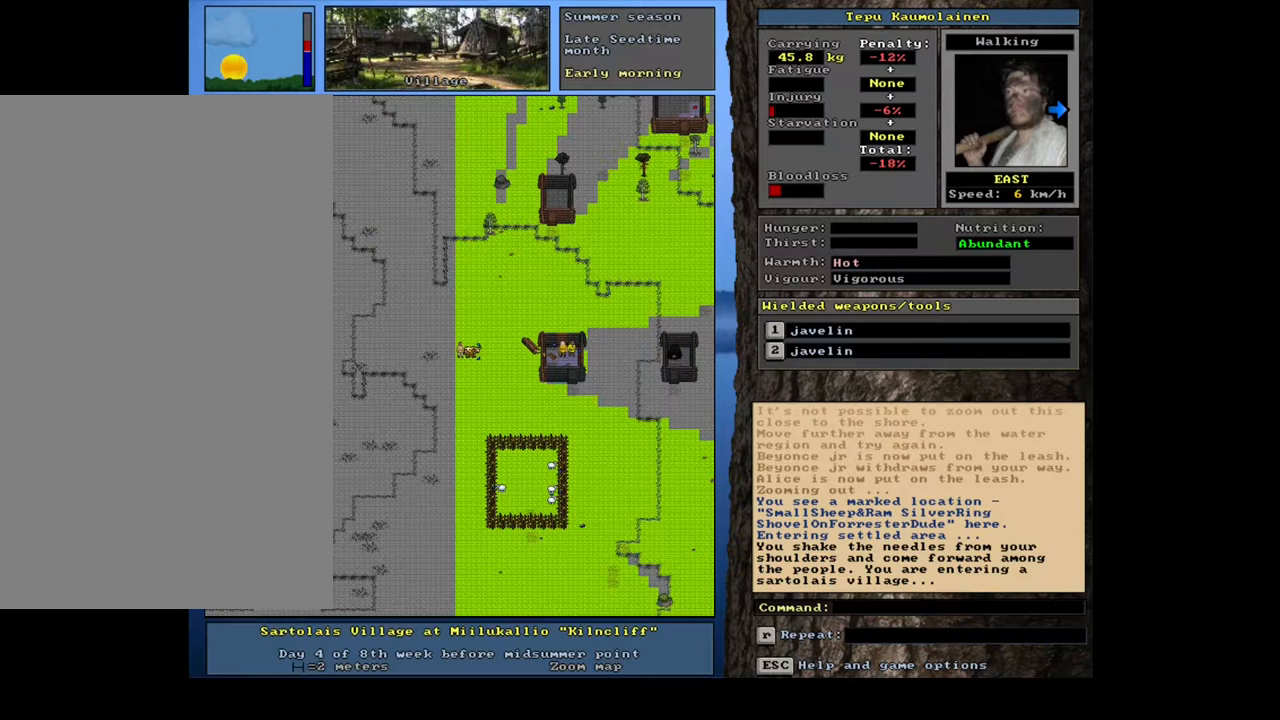
{"keys": [], "mouse": [], "events": []}
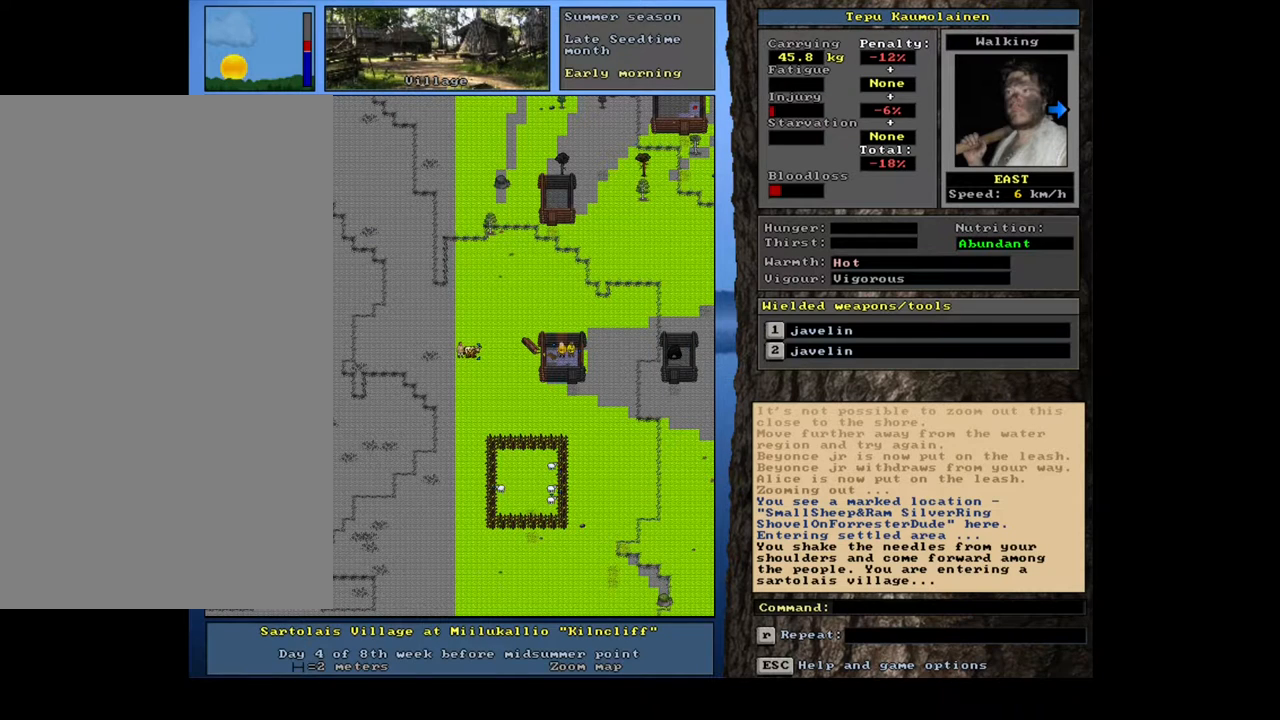
{"keys": ["ctrl_l"], "mouse": [], "events": [[417, "ctrl_l", "down"]]}
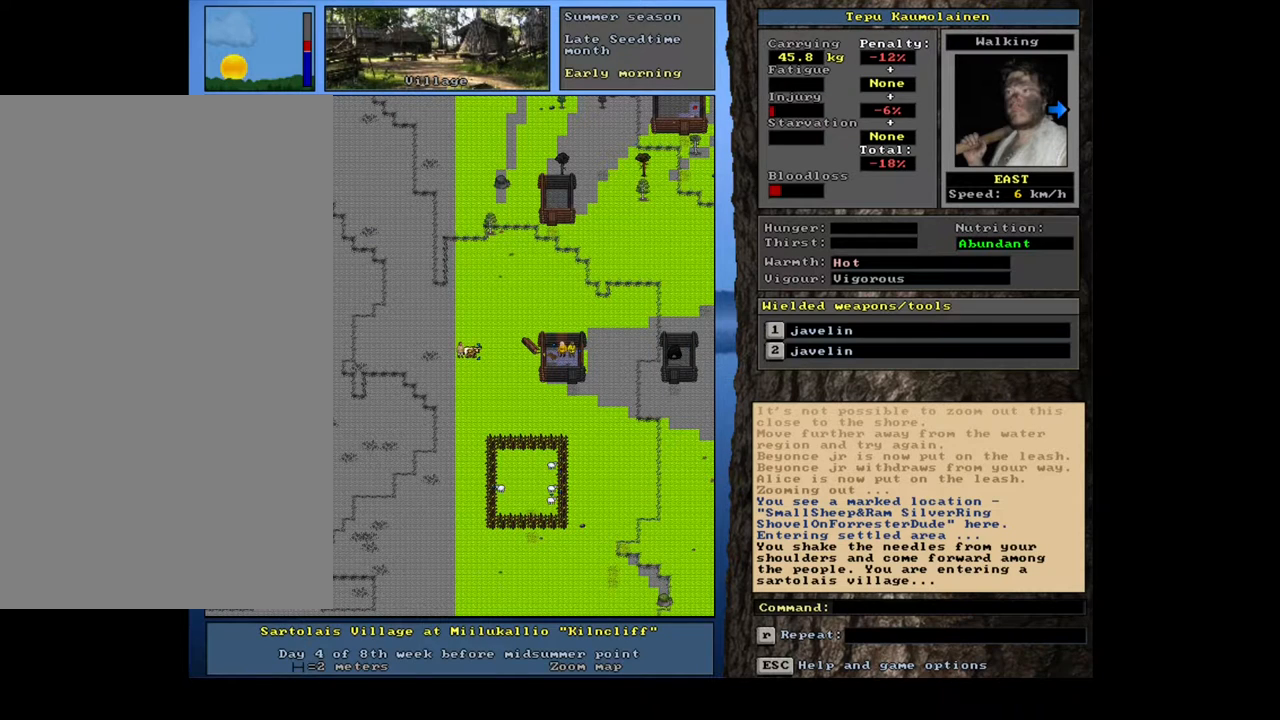
{"keys": ["ctrl_l"], "mouse": [], "events": []}
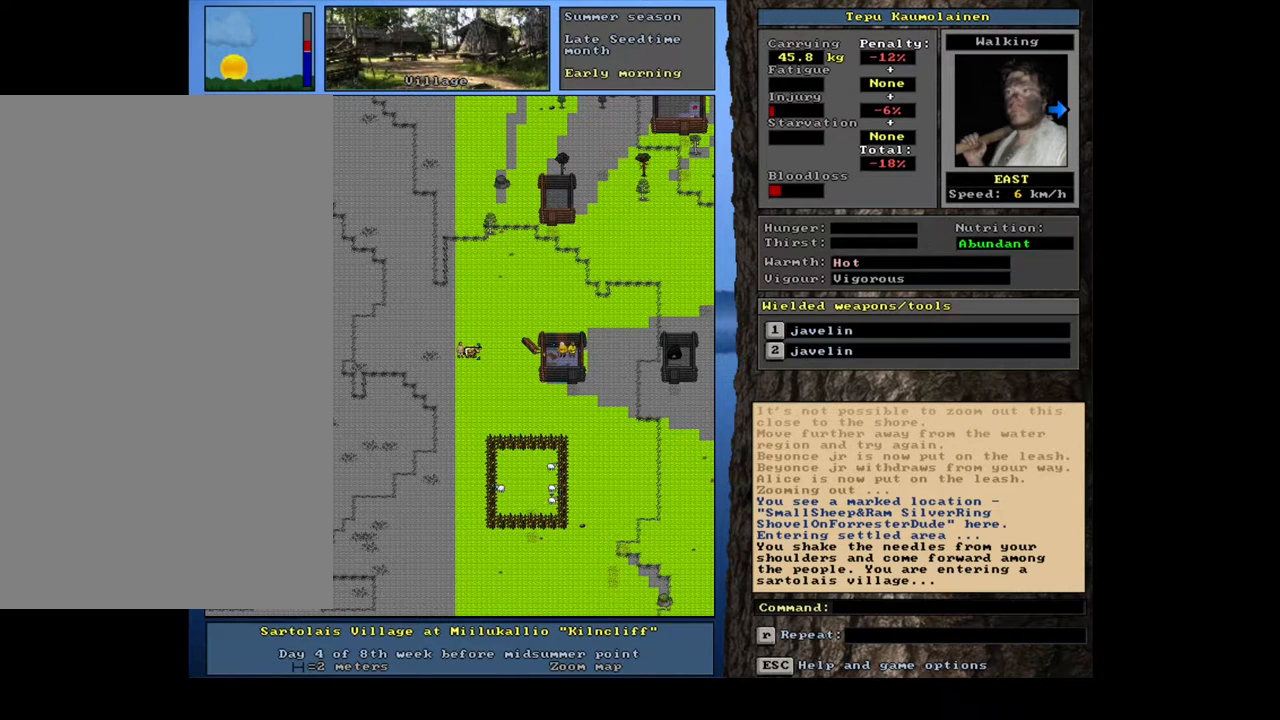
{"keys": ["ctrl_l"], "mouse": [], "events": []}
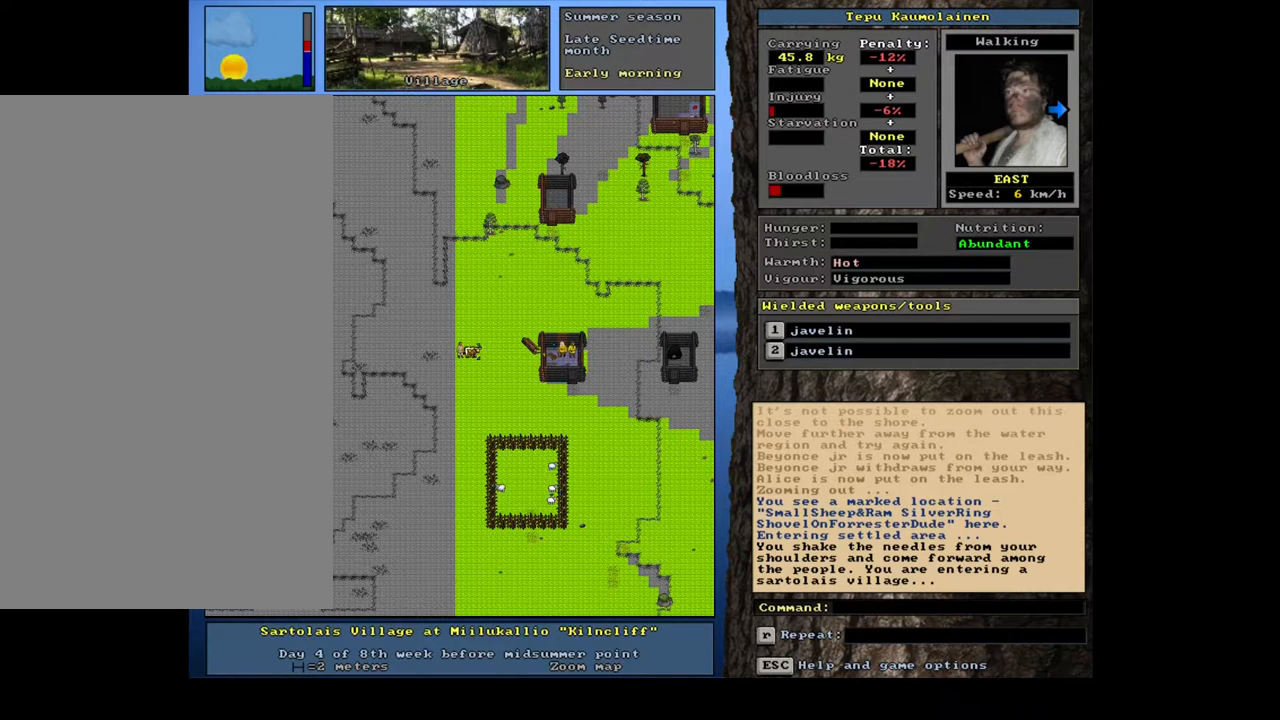
{"keys": ["ctrl_l"], "mouse": [], "events": []}
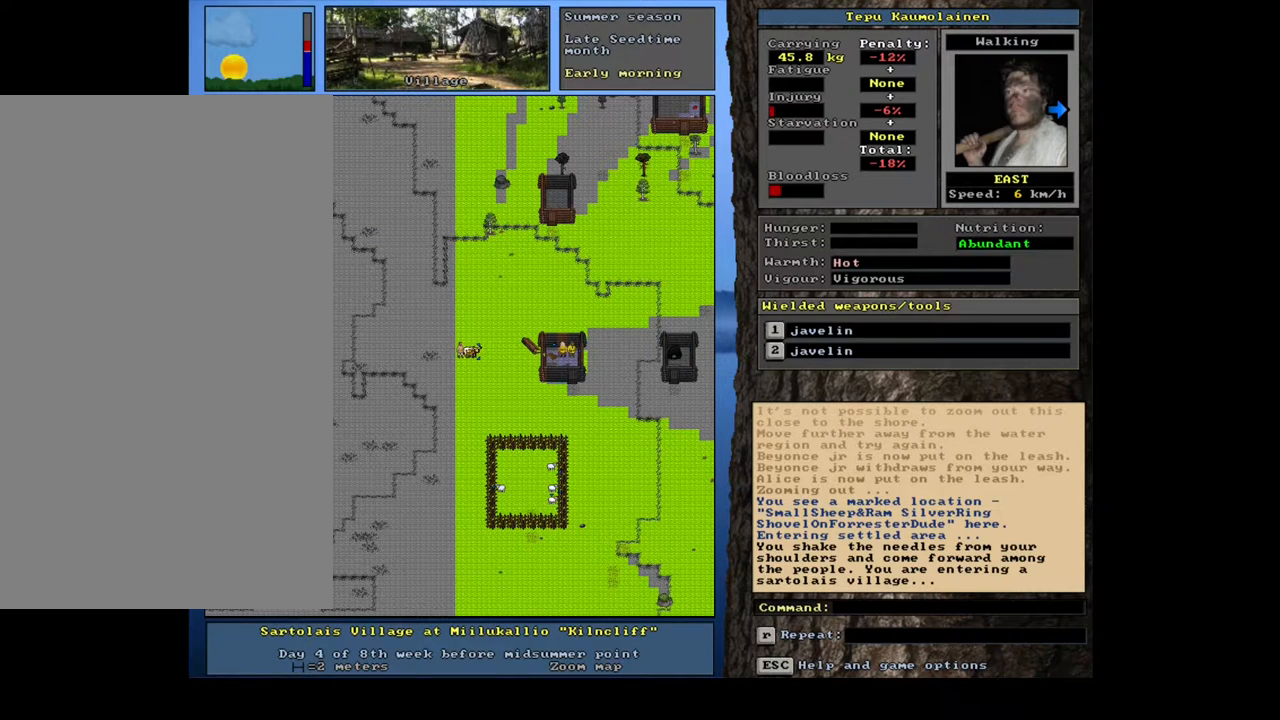
{"keys": ["ctrl_l"], "mouse": [], "events": []}
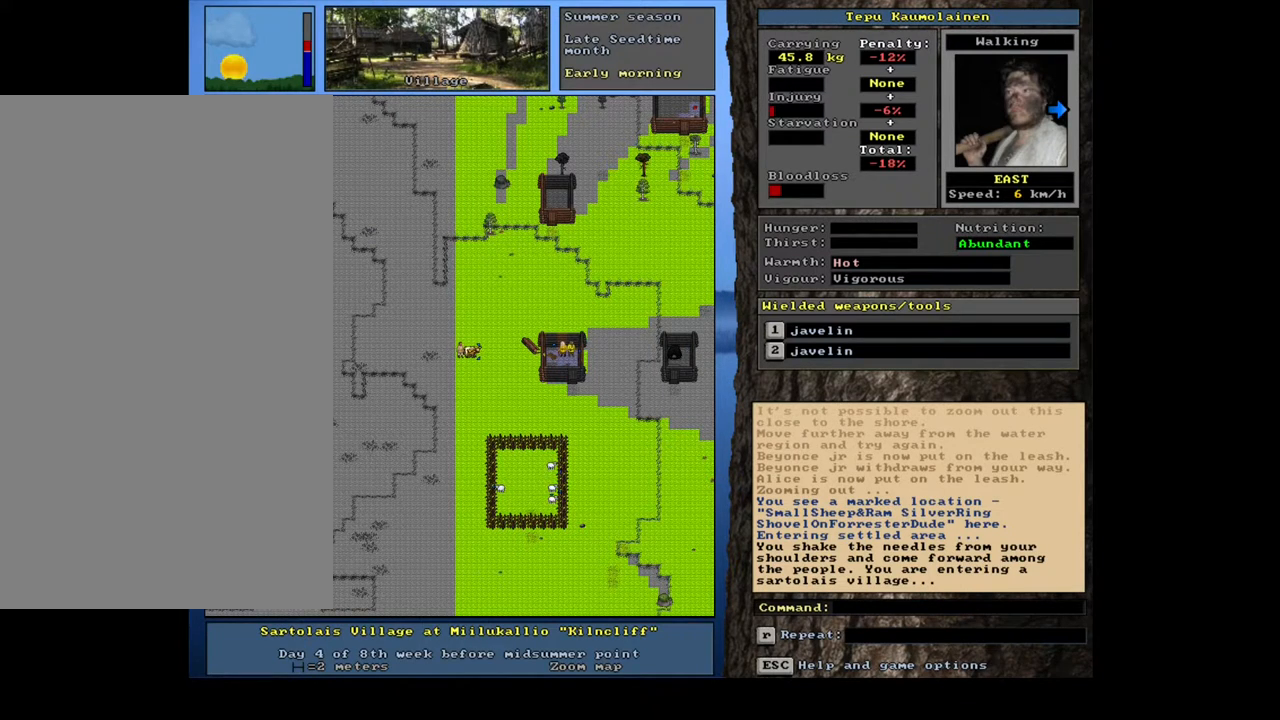
{"keys": ["ctrl_l"], "mouse": [], "events": [[50, "num3", "down"], [117, "num3", "up"], [200, "num3", "down"], [283, "num3", "up"], [383, "num3", "down"], [450, "num3", "up"]]}
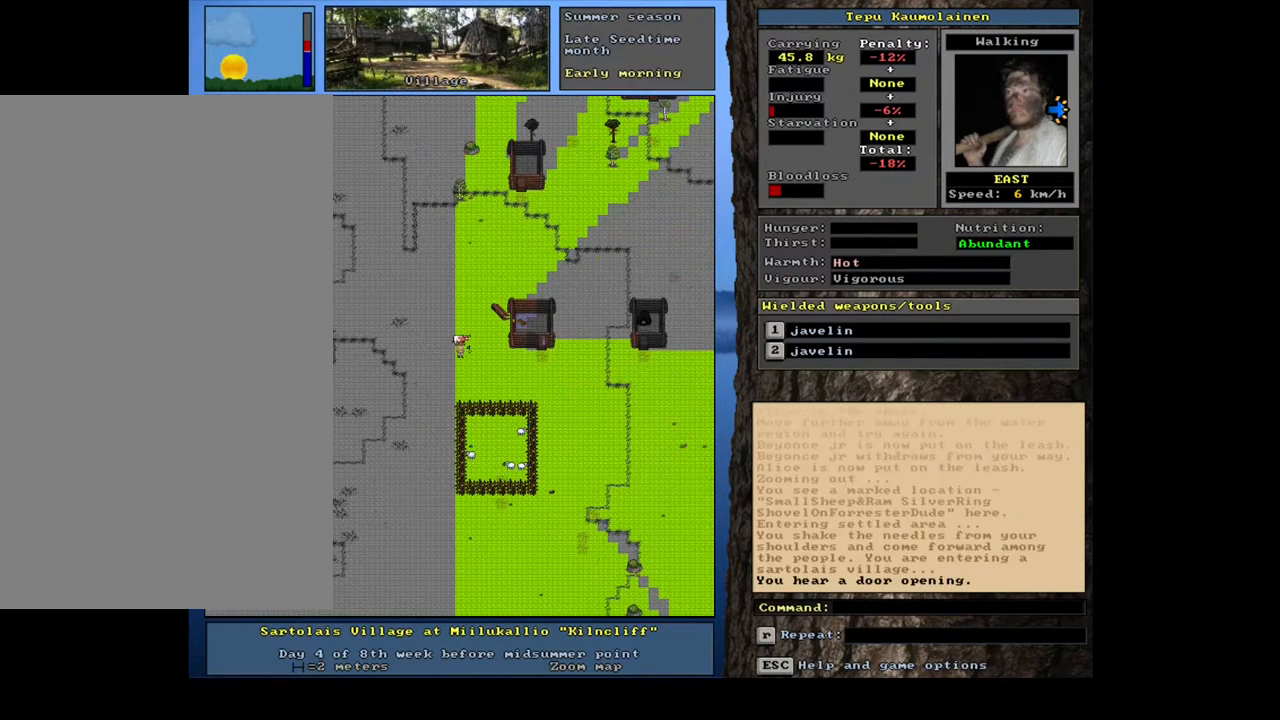
{"keys": ["ctrl_l", "num6"], "mouse": [], "events": [[67, "num3", "down"], [133, "num3", "up"], [300, "num6", "down"], [367, "num6", "up"], [483, "num6", "down"]]}
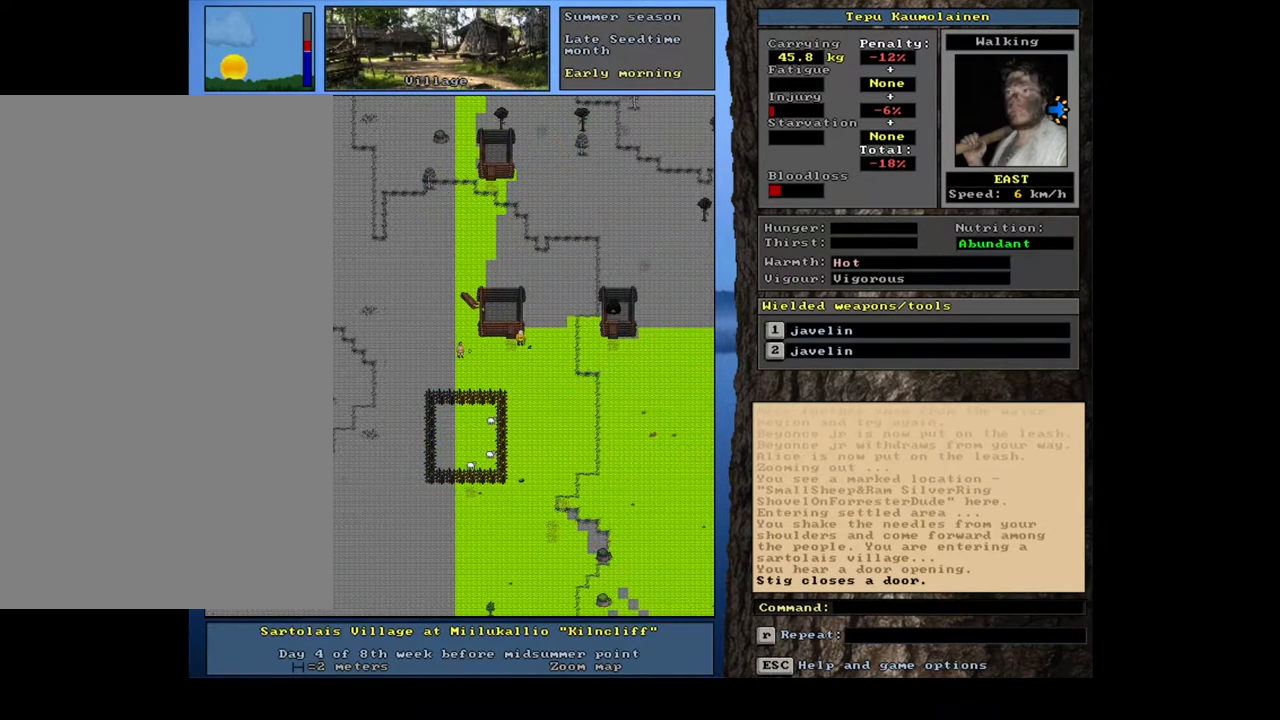
{"keys": ["ctrl_l"], "mouse": [], "events": [[50, "num6", "up"], [200, "num6", "down"], [233, "num6", "up"], [400, "num6", "down"], [450, "num6", "up"]]}
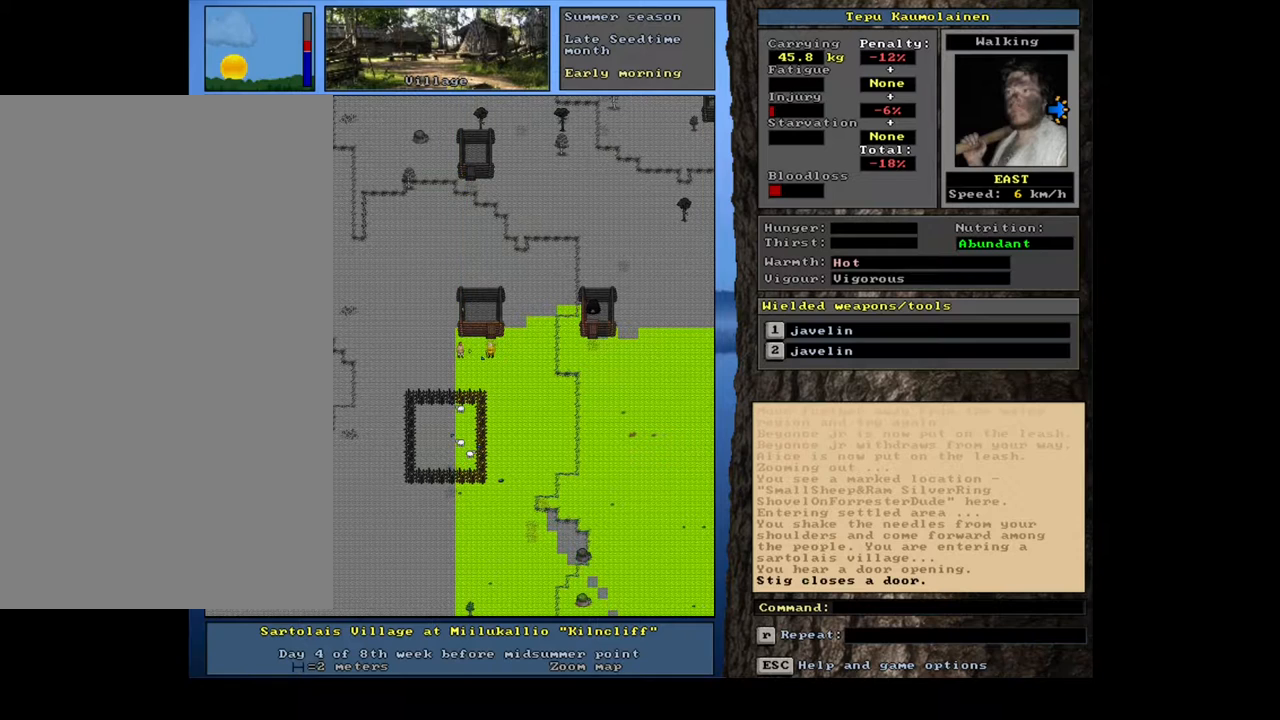
{"keys": ["ctrl_l"], "mouse": [], "events": [[267, "num6", "down"], [350, "num6", "up"]]}
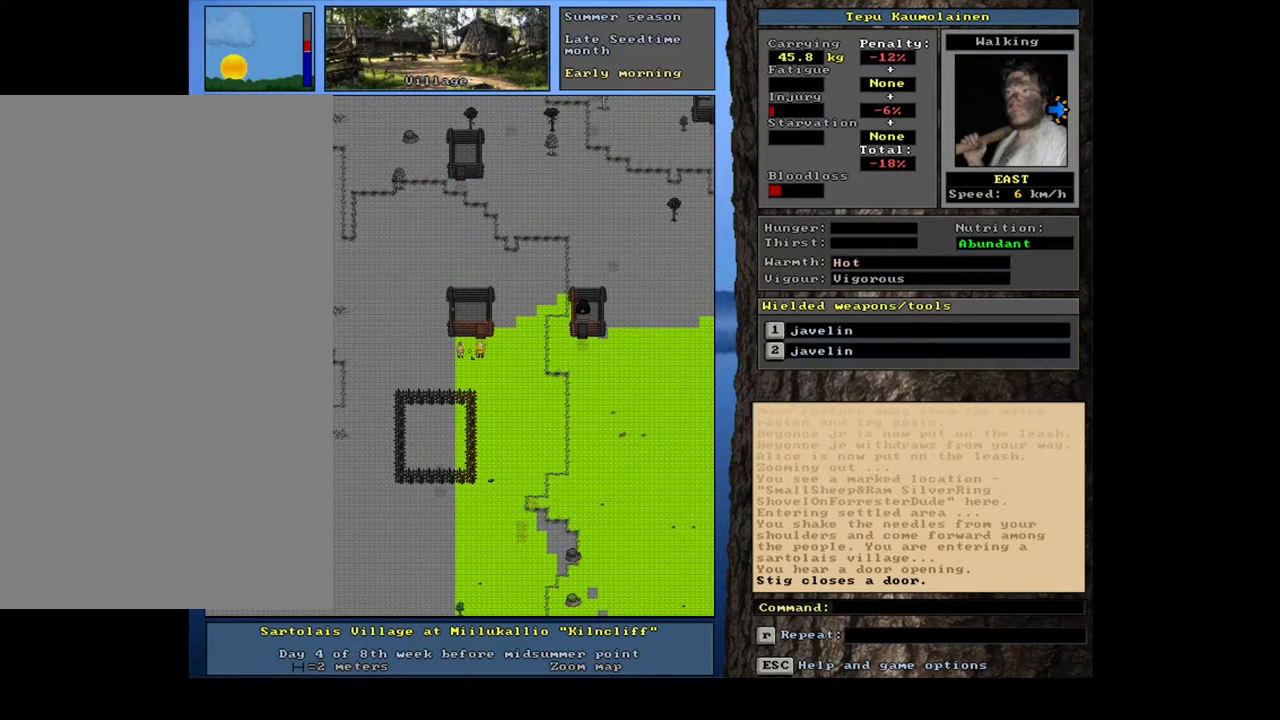
{"keys": [], "mouse": [], "events": [[67, "num6", "down"], [200, "num6", "up"], [383, "ctrl_l", "up"]]}
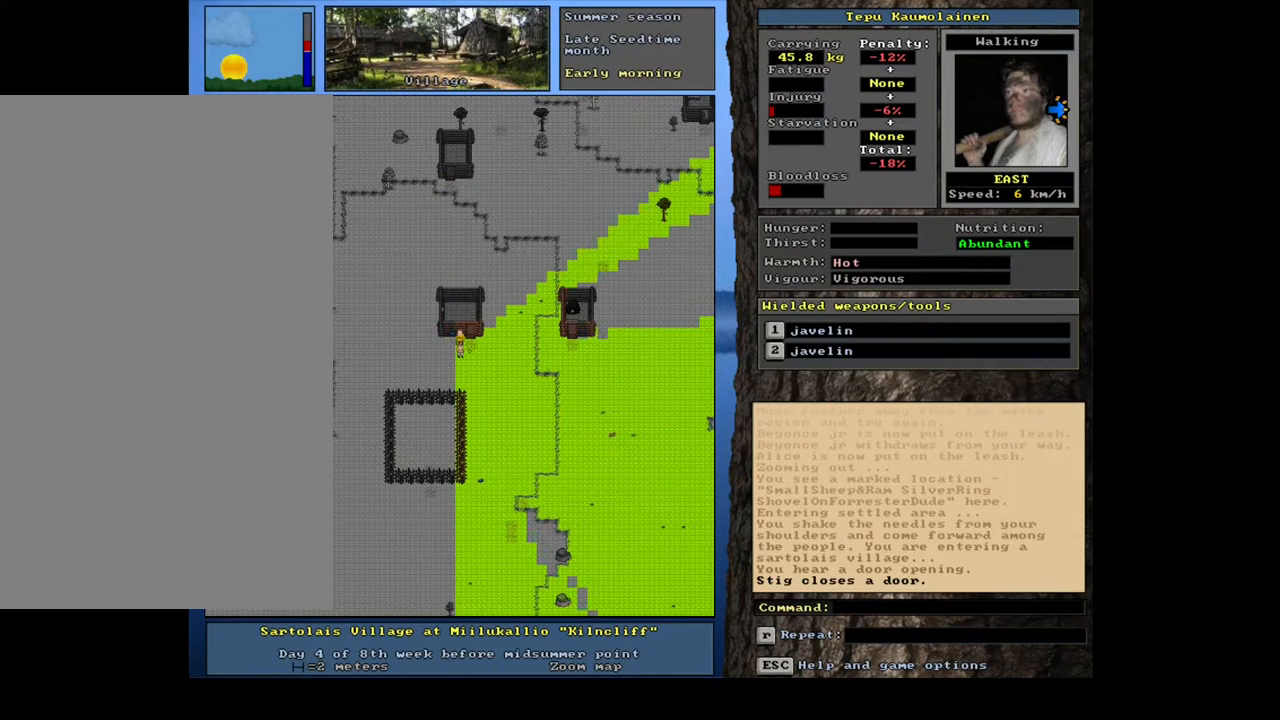
{"keys": [], "mouse": [], "events": [[17, "num4", "down"], [117, "num4", "up"], [183, "num4", "down"], [267, "num4", "up"]]}
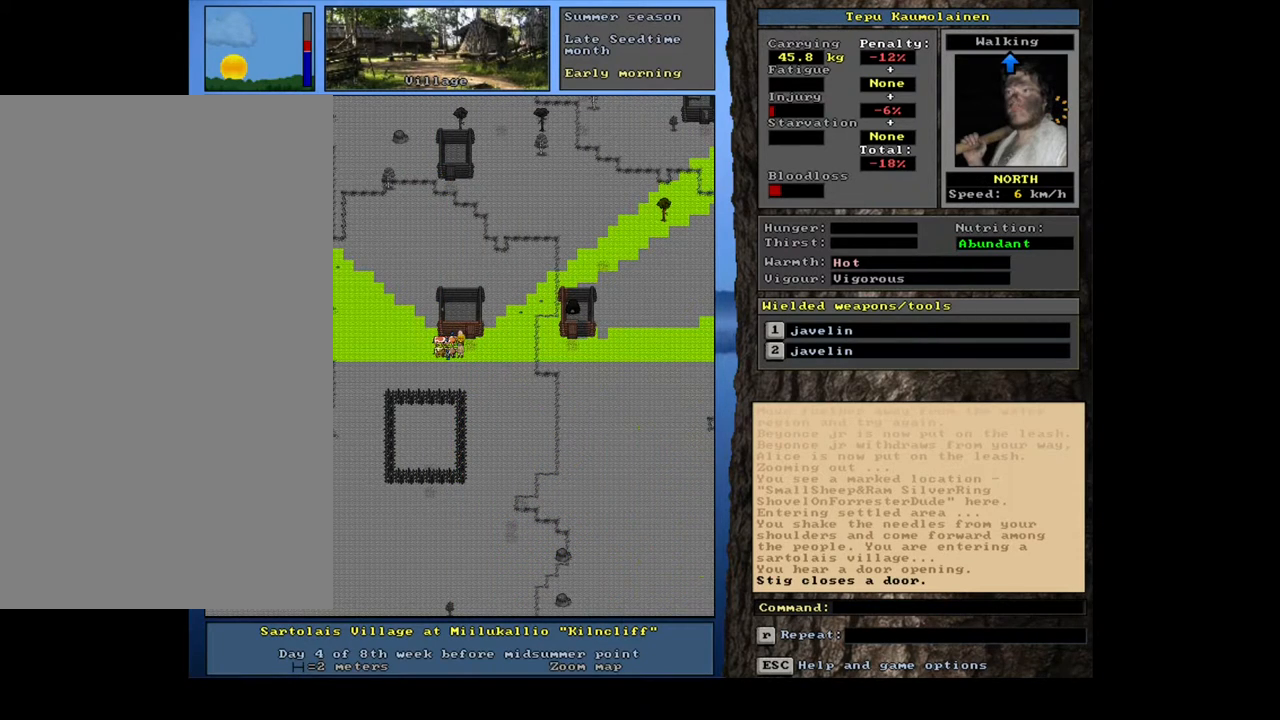
{"keys": [], "mouse": [], "events": []}
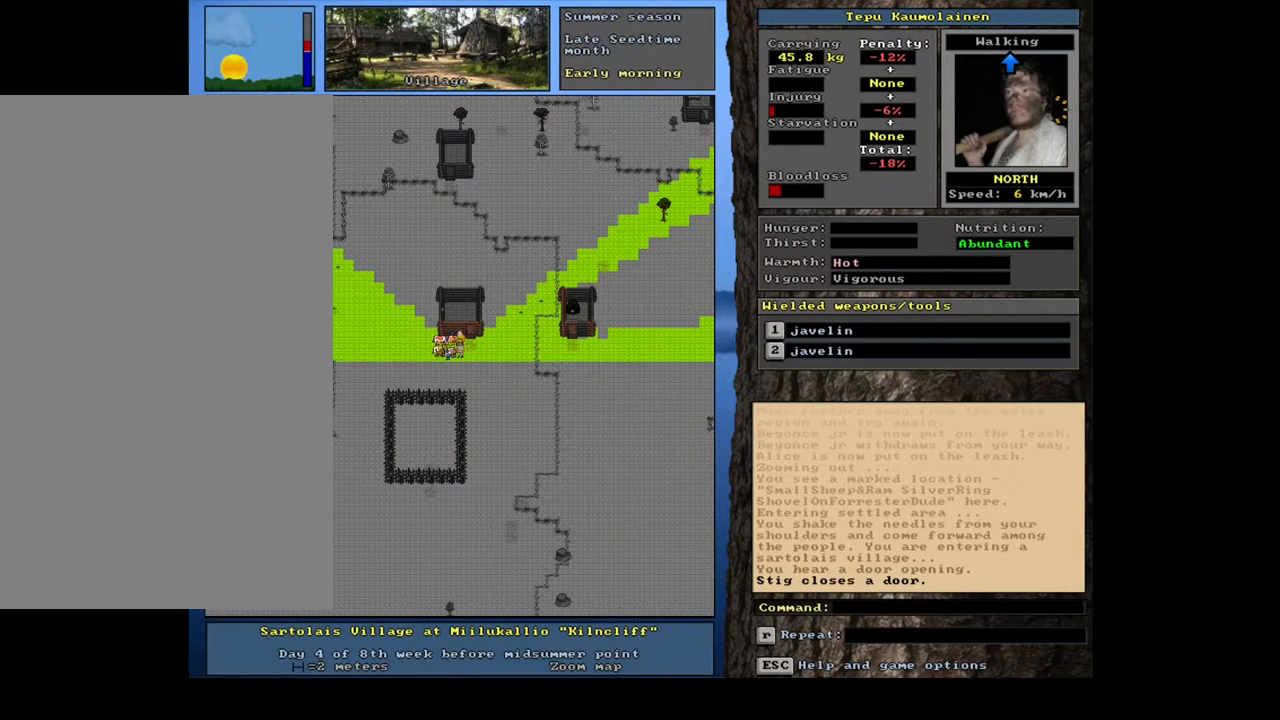
{"keys": [], "mouse": [], "events": []}
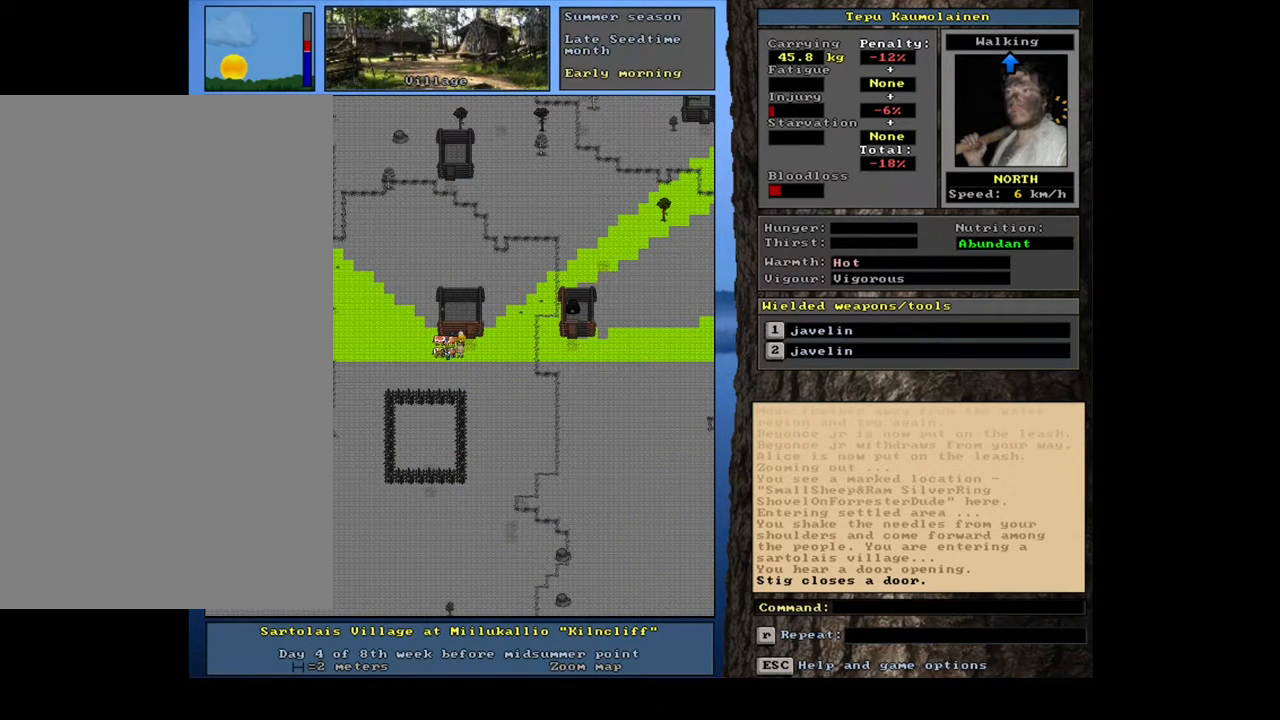
{"keys": [], "mouse": [], "events": []}
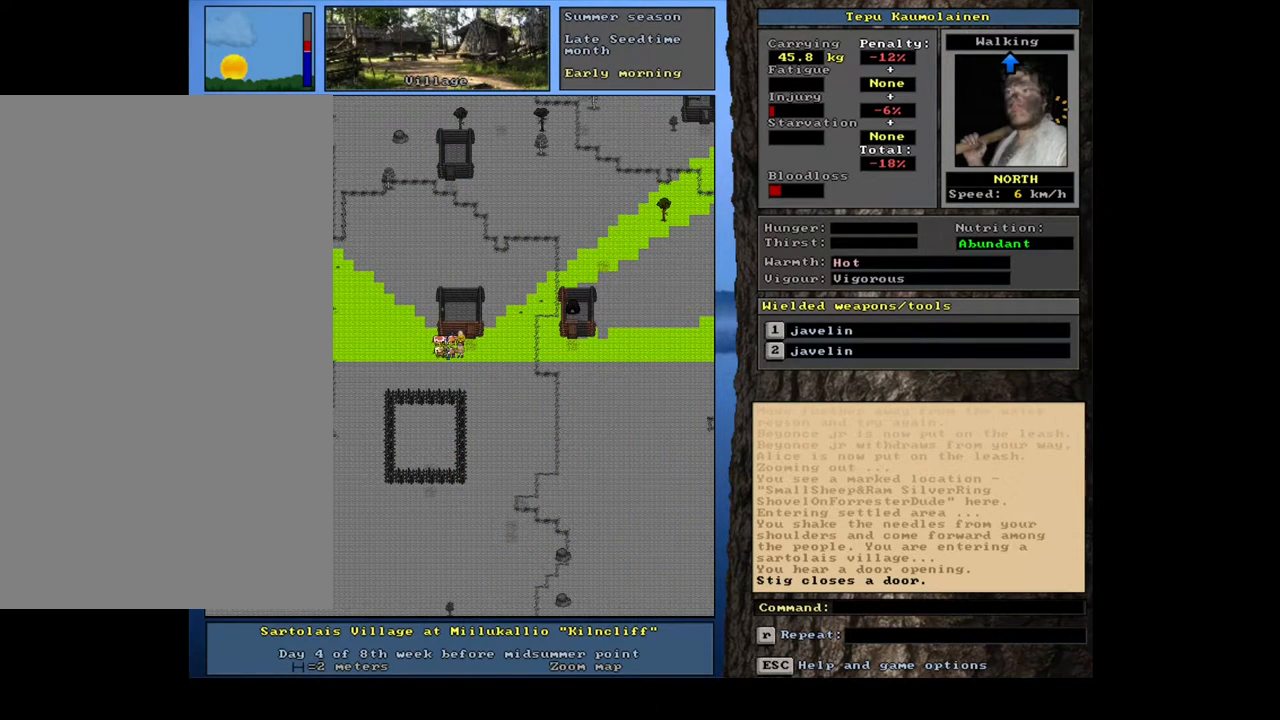
{"keys": ["ctrl_l"], "mouse": [], "events": [[500, "ctrl_l", "down"]]}
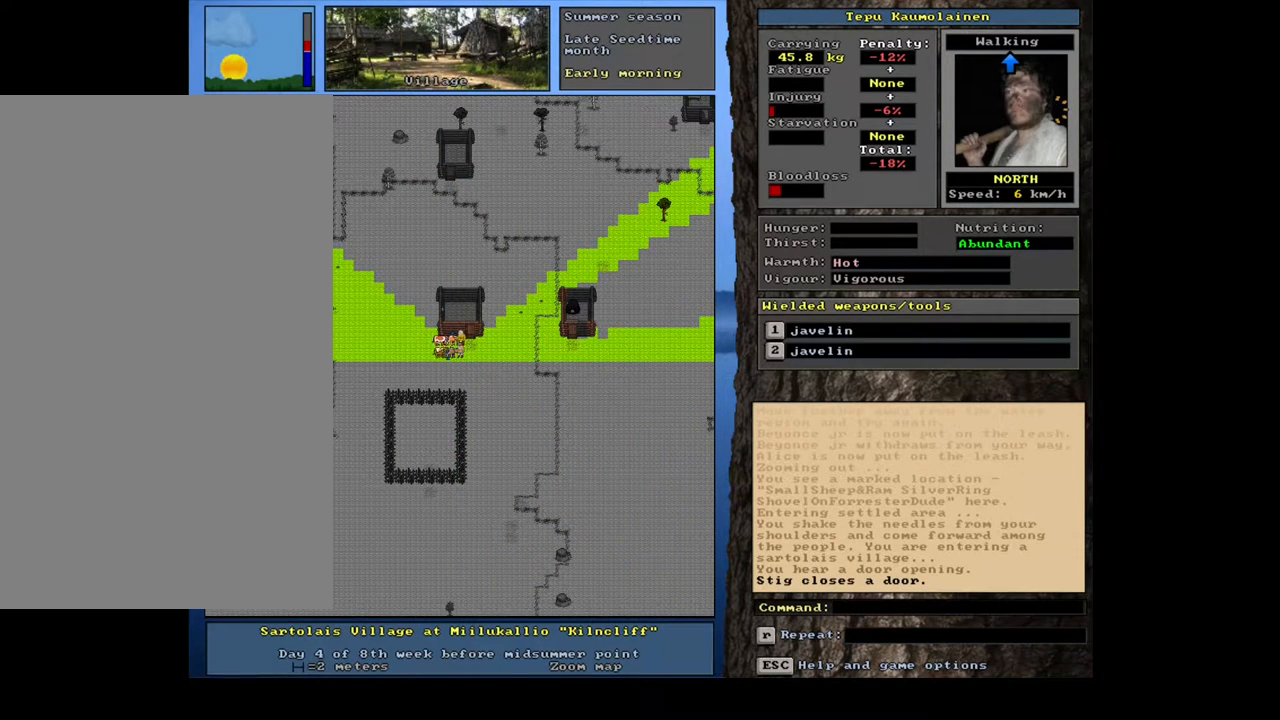
{"keys": ["ctrl_l", "num9"], "mouse": [], "events": [[233, "num9", "down"], [317, "num9", "up"], [433, "num9", "down"]]}
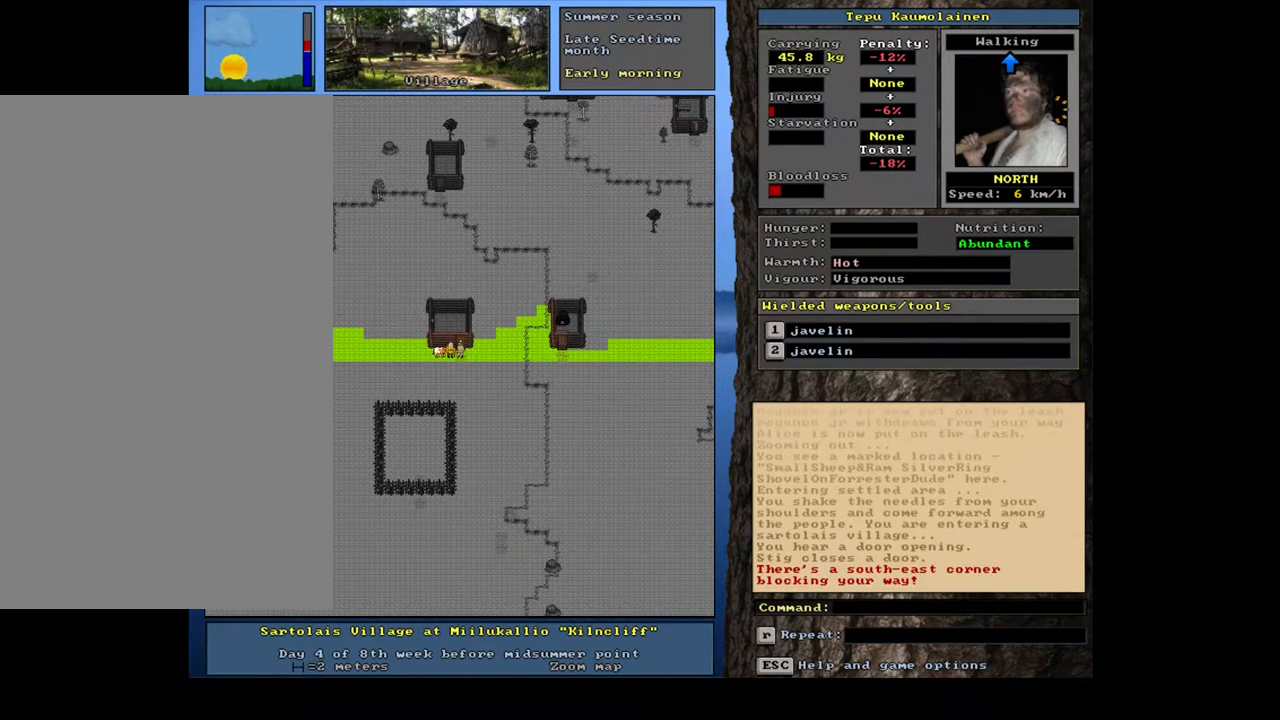
{"keys": ["ctrl_l"], "mouse": [], "events": [[50, "num9", "up"], [200, "num8", "down"], [350, "num8", "up"]]}
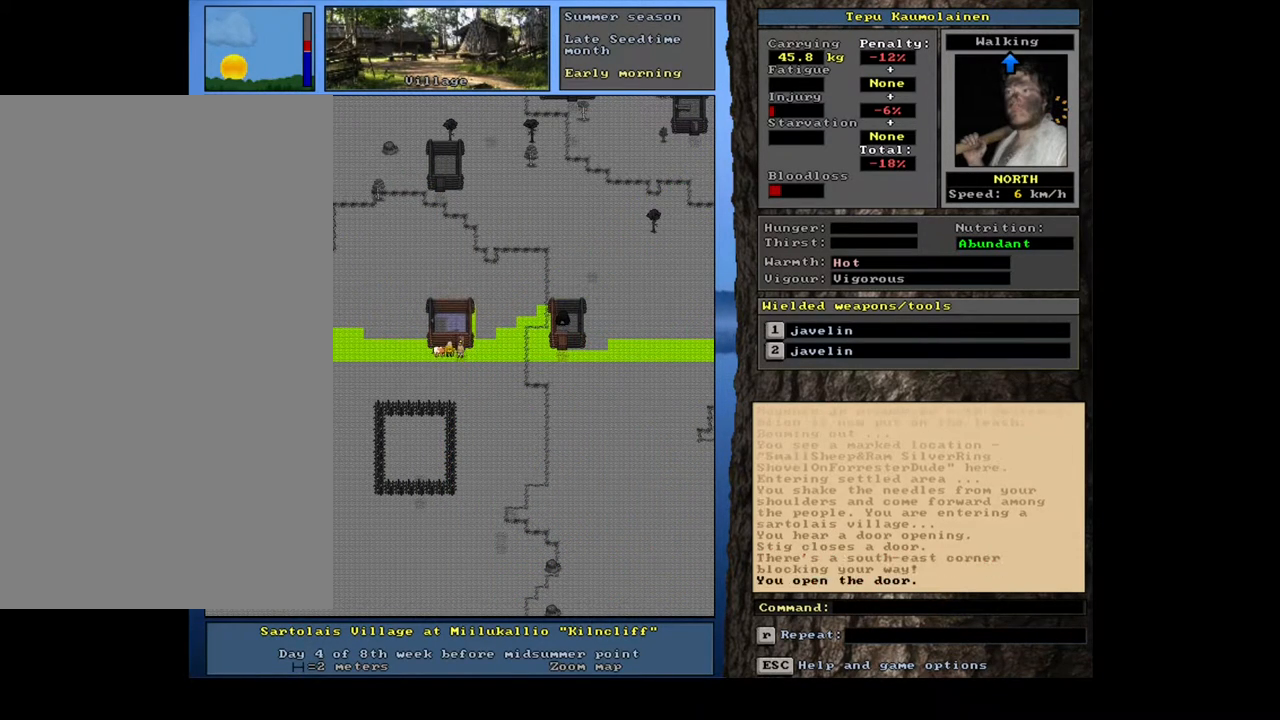
{"keys": ["ctrl_l"], "mouse": [], "events": [[100, "num8", "down"], [217, "num8", "up"]]}
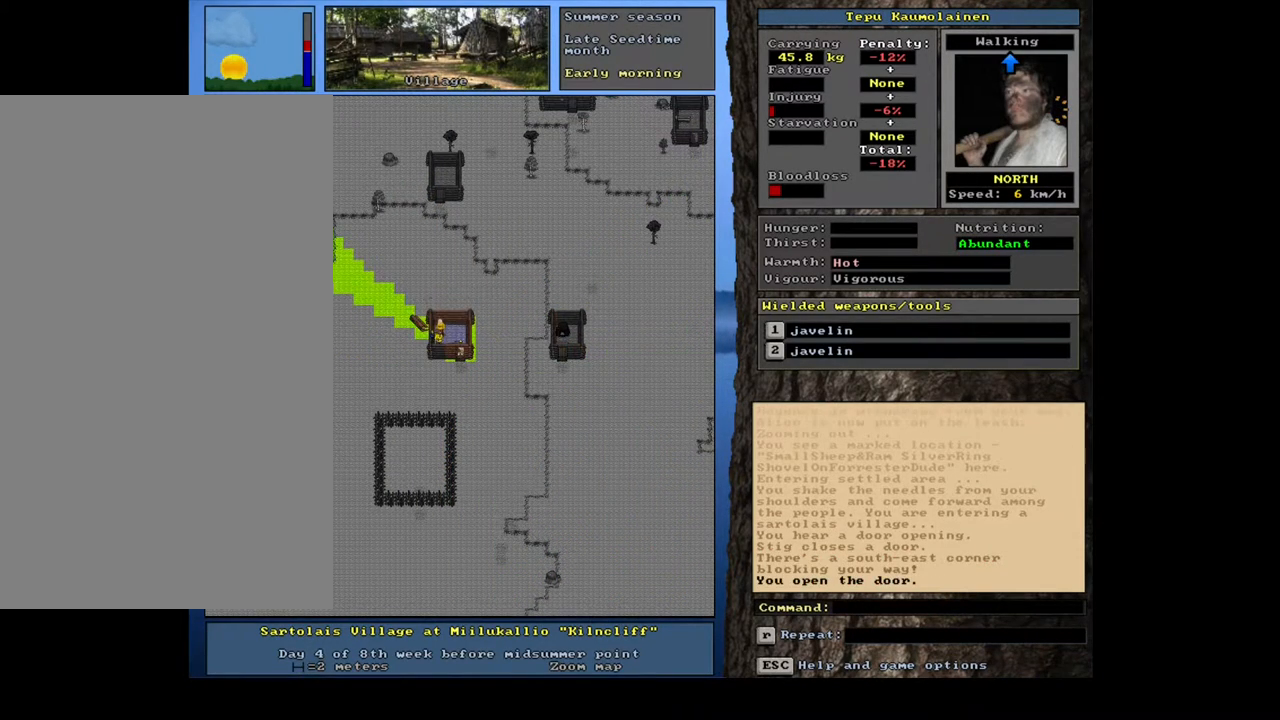
{"keys": [], "mouse": [], "events": [[217, "ctrl_l", "up"]]}
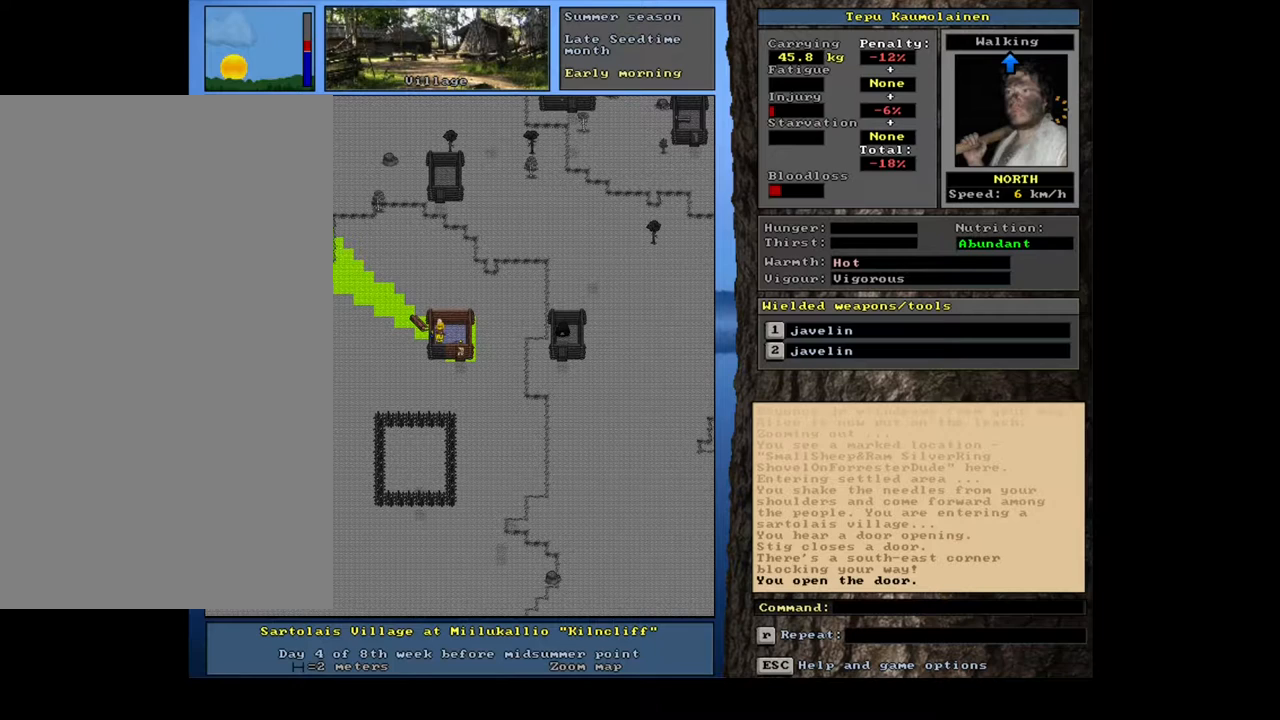
{"keys": [], "mouse": [], "events": [[33, "ctrl_l", "down"], [67, "num8", "down"], [133, "num8", "up"], [167, "ctrl_l", "up"], [400, "f3", "down"], [483, "f3", "up"]]}
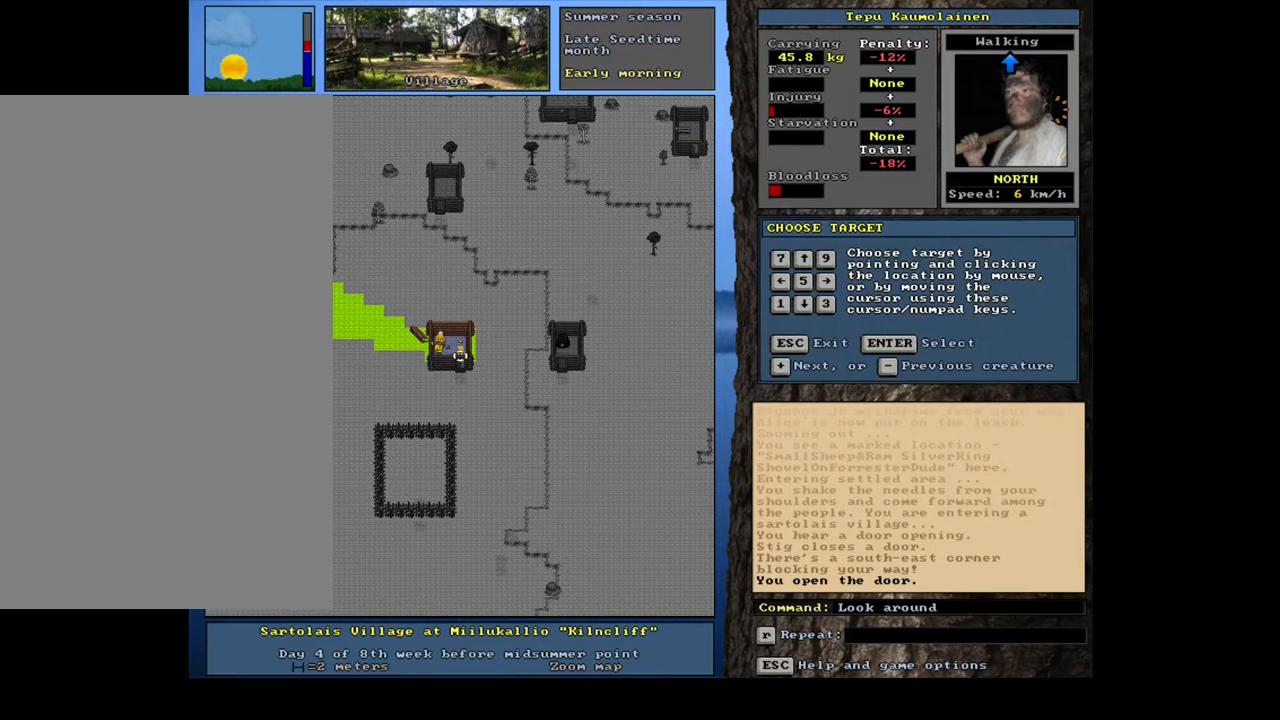
{"keys": [], "mouse": [], "events": []}
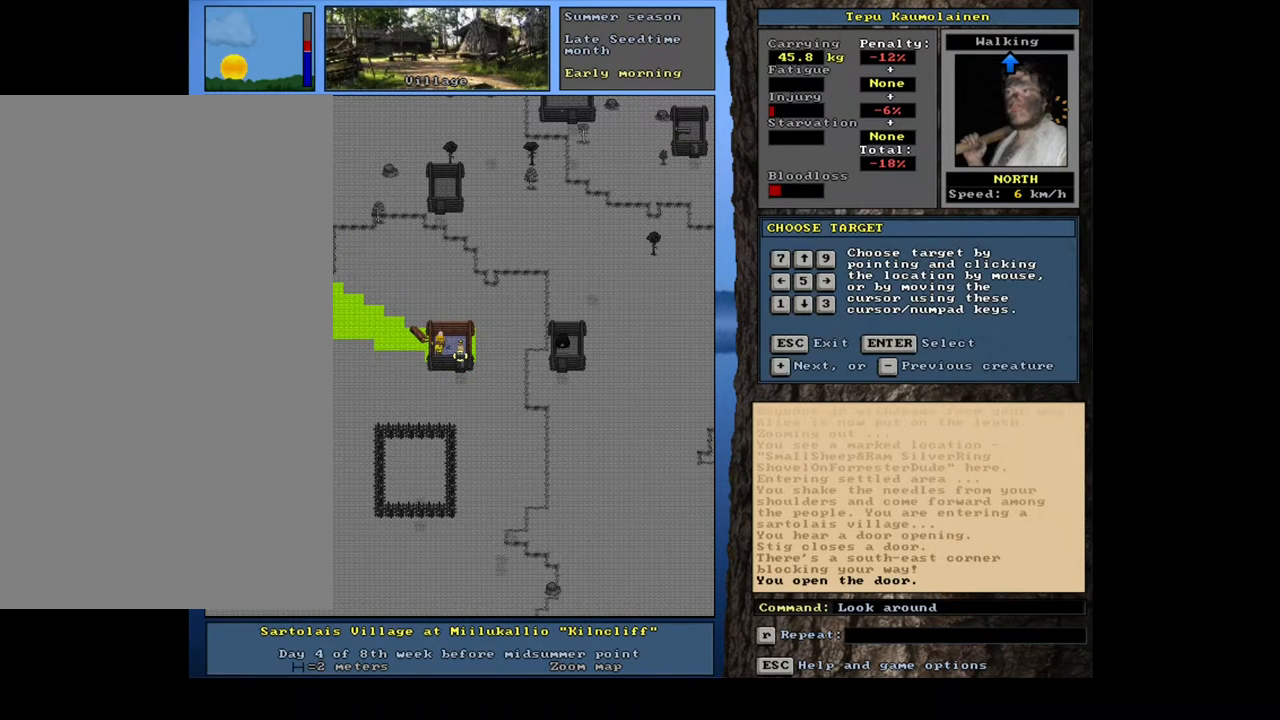
{"keys": [], "mouse": [], "events": []}
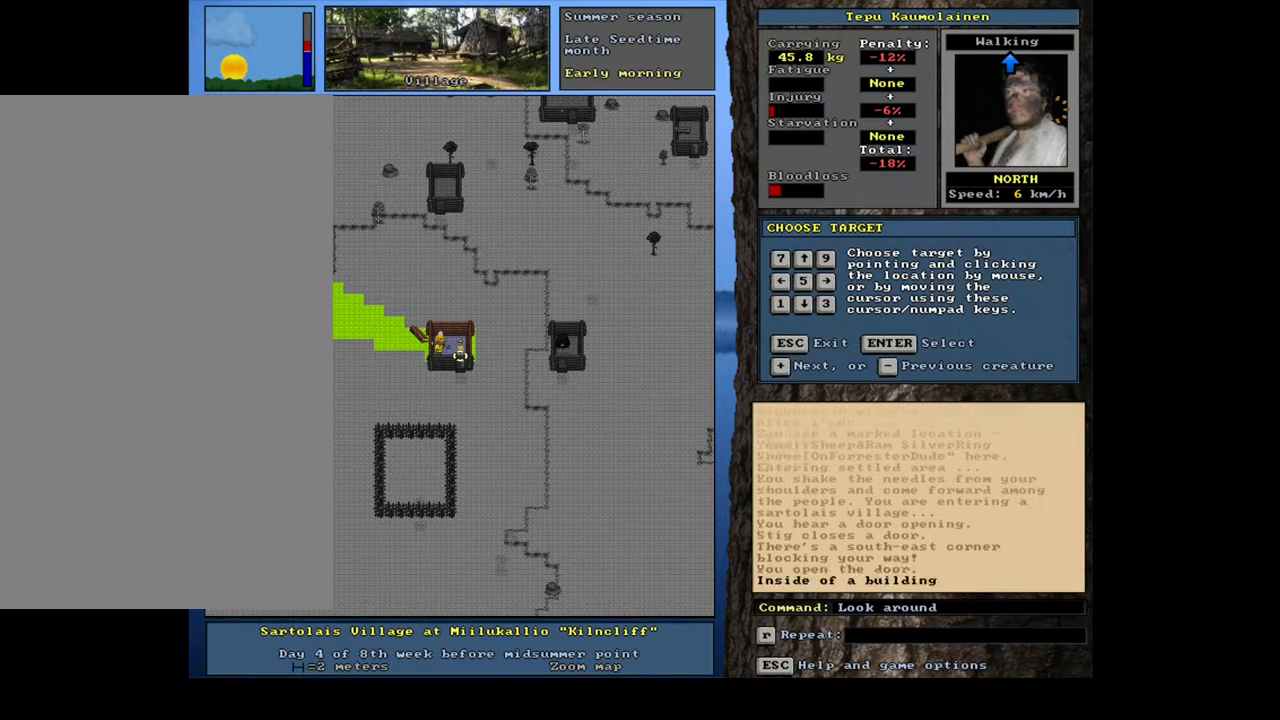
{"keys": [], "mouse": [], "events": [[33, "num4", "down"], [133, "num4", "up"]]}
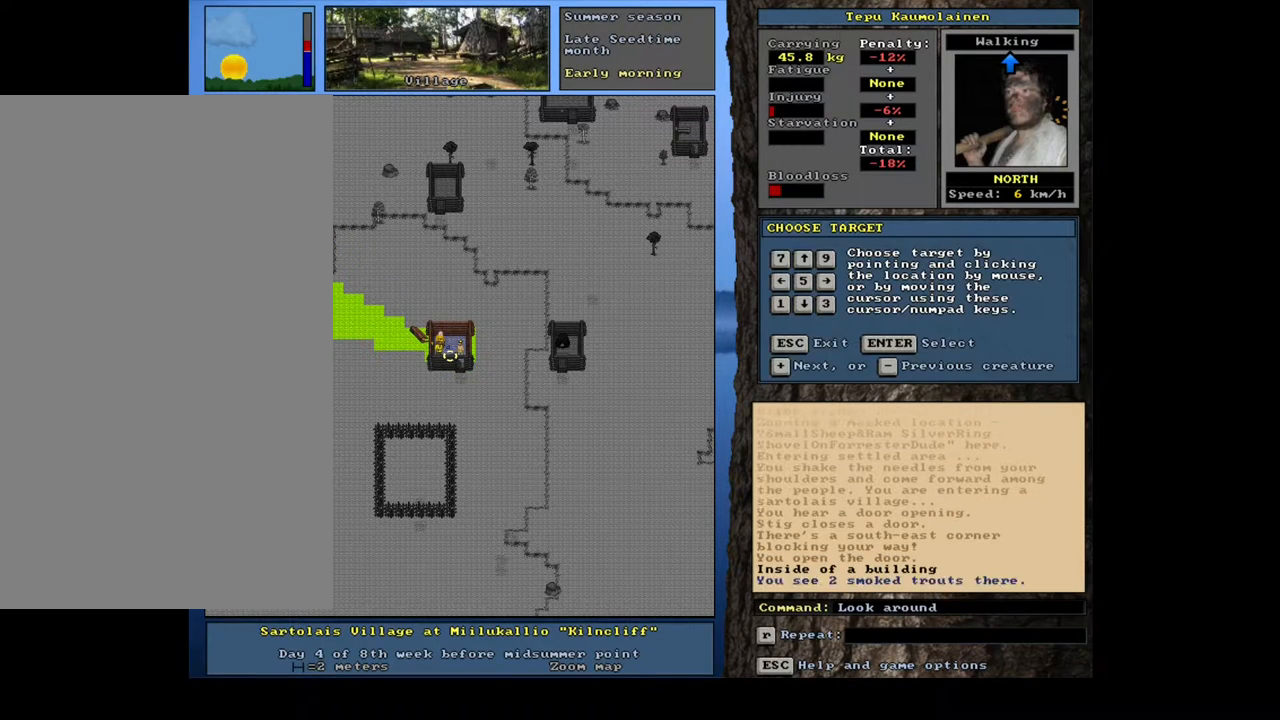
{"keys": [], "mouse": [], "events": []}
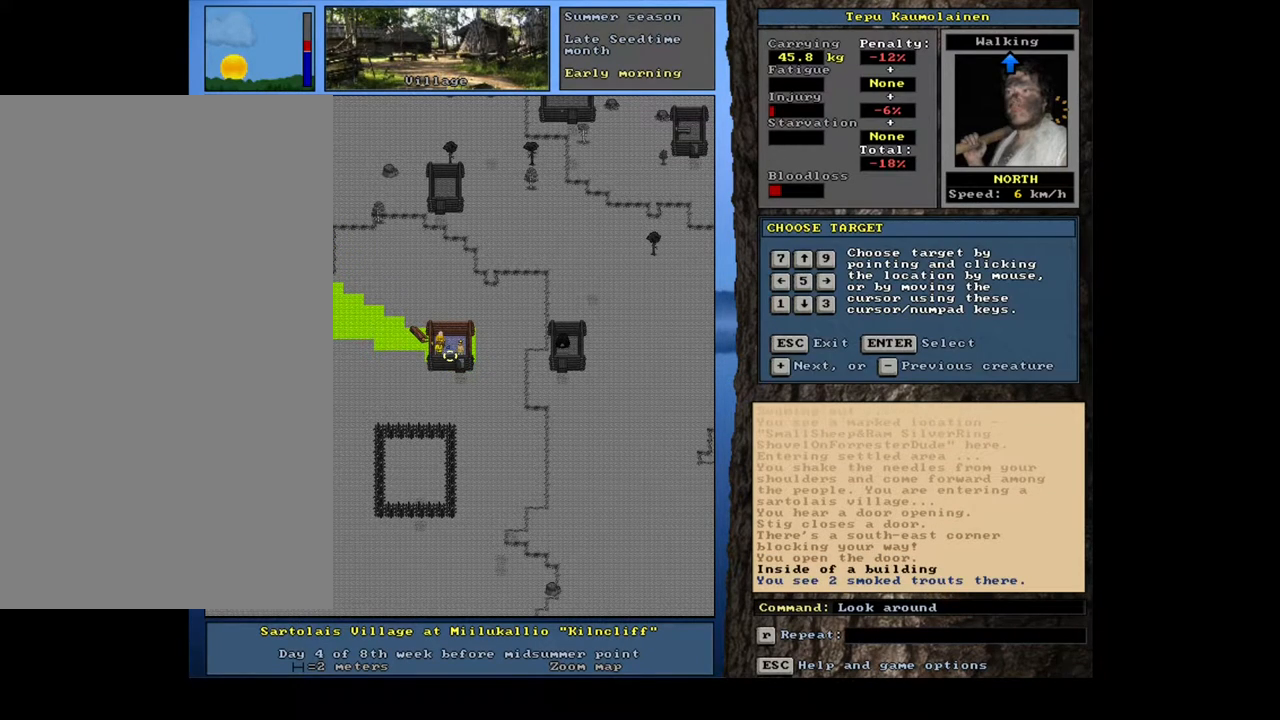
{"keys": [], "mouse": [], "events": [[67, "num4", "down"], [200, "num4", "up"]]}
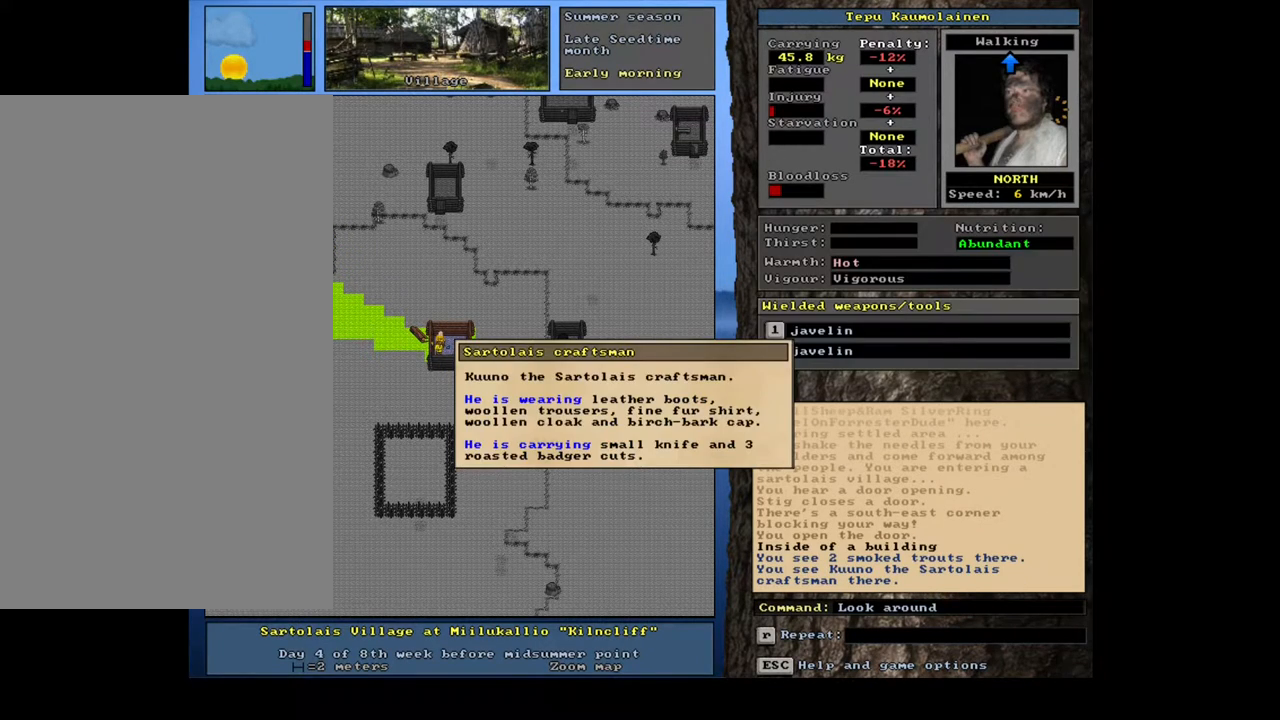
{"keys": ["escape"], "mouse": [], "events": [[417, "escape", "down"]]}
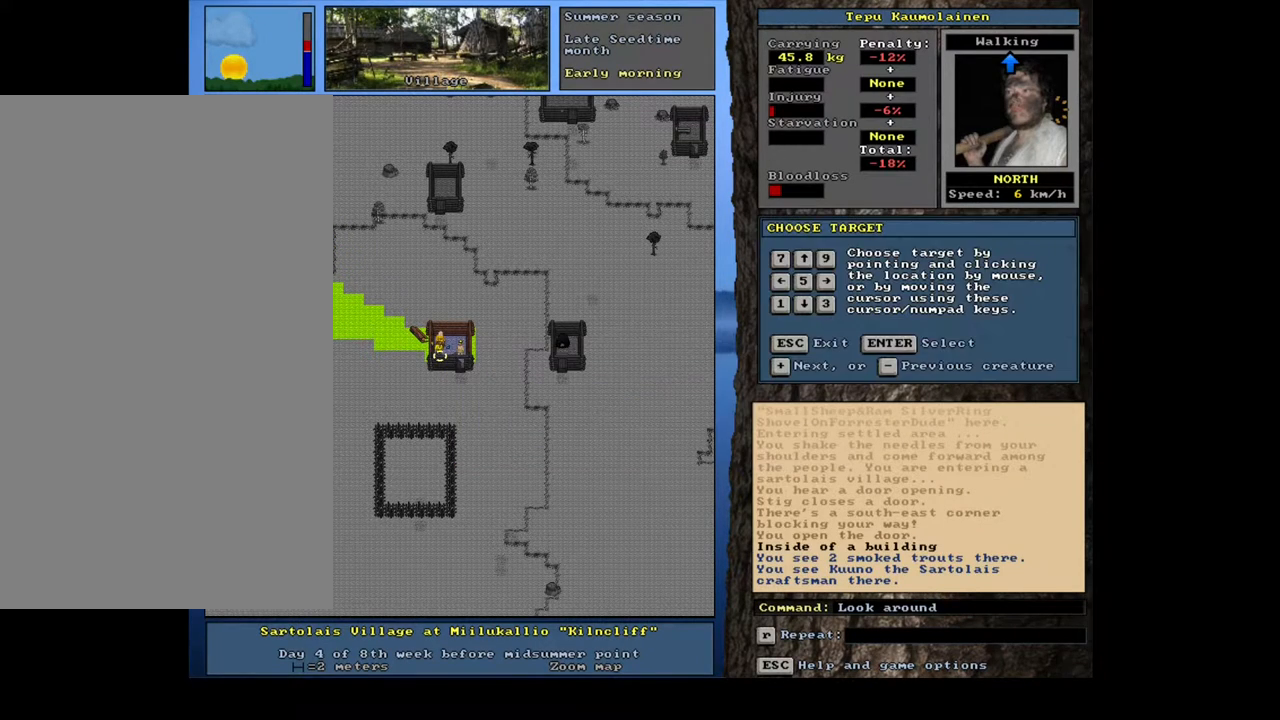
{"keys": [], "mouse": [], "events": [[17, "escape", "up"]]}
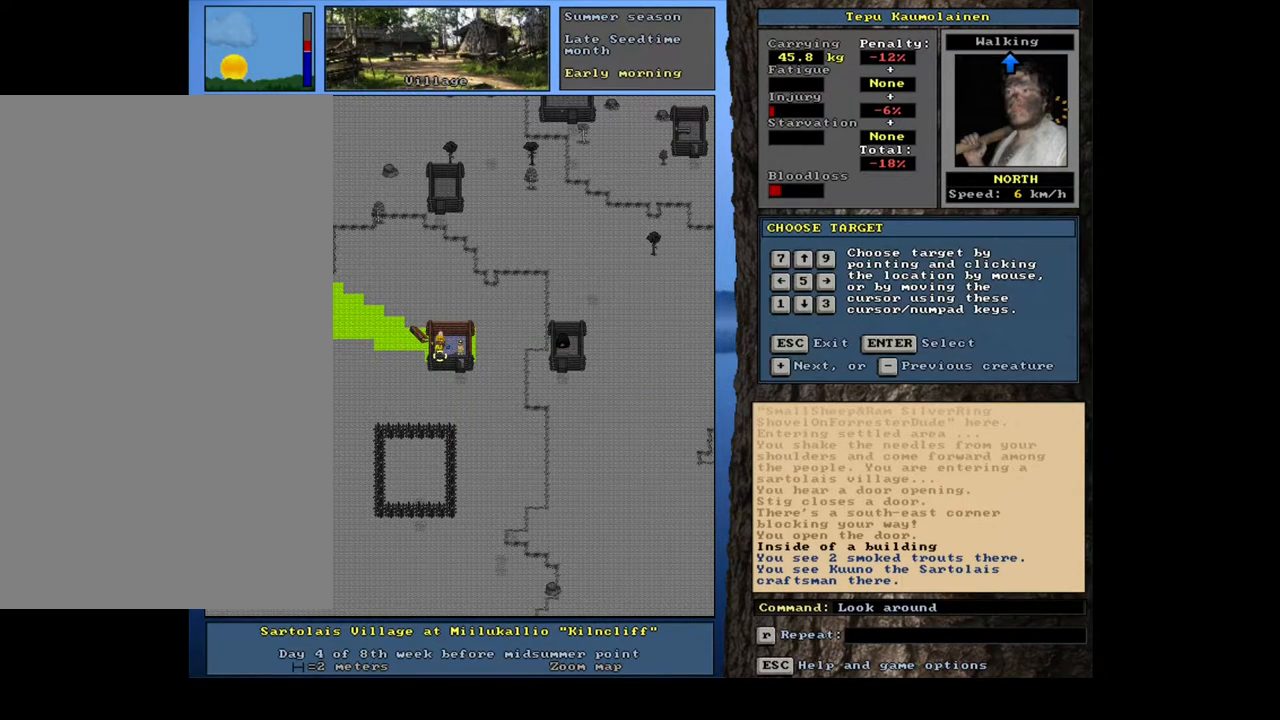
{"keys": ["ctrl_l"], "mouse": [], "events": [[400, "ctrl_l", "down"]]}